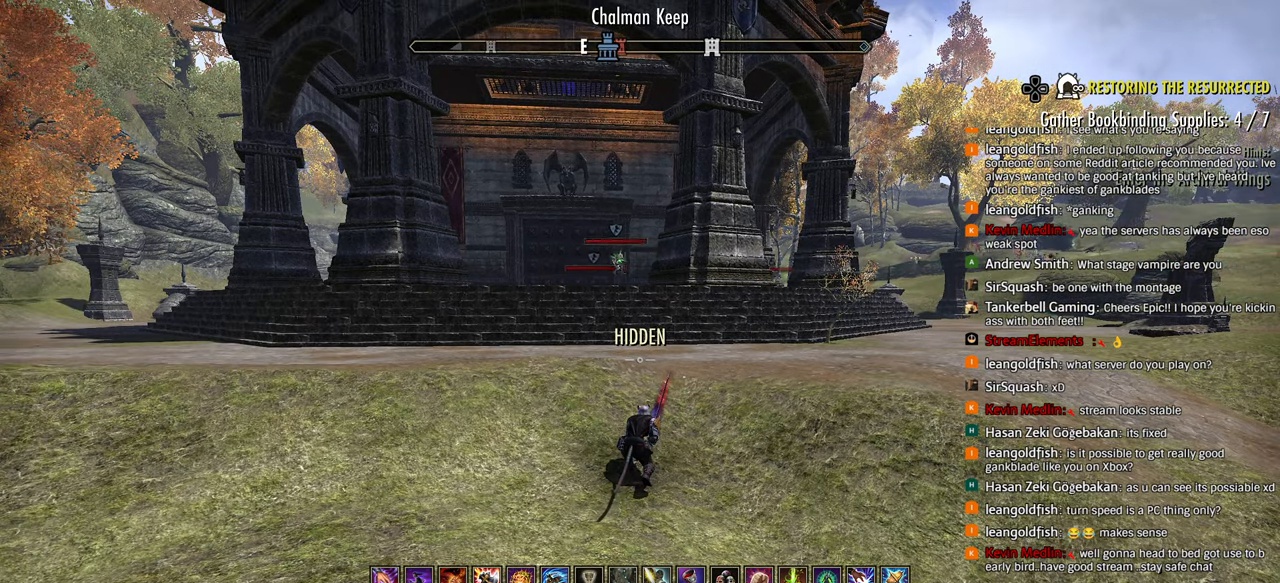
Gameplay with a controller (PlayStation layout); each line is a JSON object with the inputs held at the frame after it. "events" lists button and stick changes between this image and that frame as [ms after this image, input, new state], when the widget could be followed in between.
{"buttons": [], "left_stick": "center", "right_stick": "center", "events": [[33, "right_stick", "down"], [150, "right_stick", "center"], [233, "DPAD_DOWN", "up"]]}
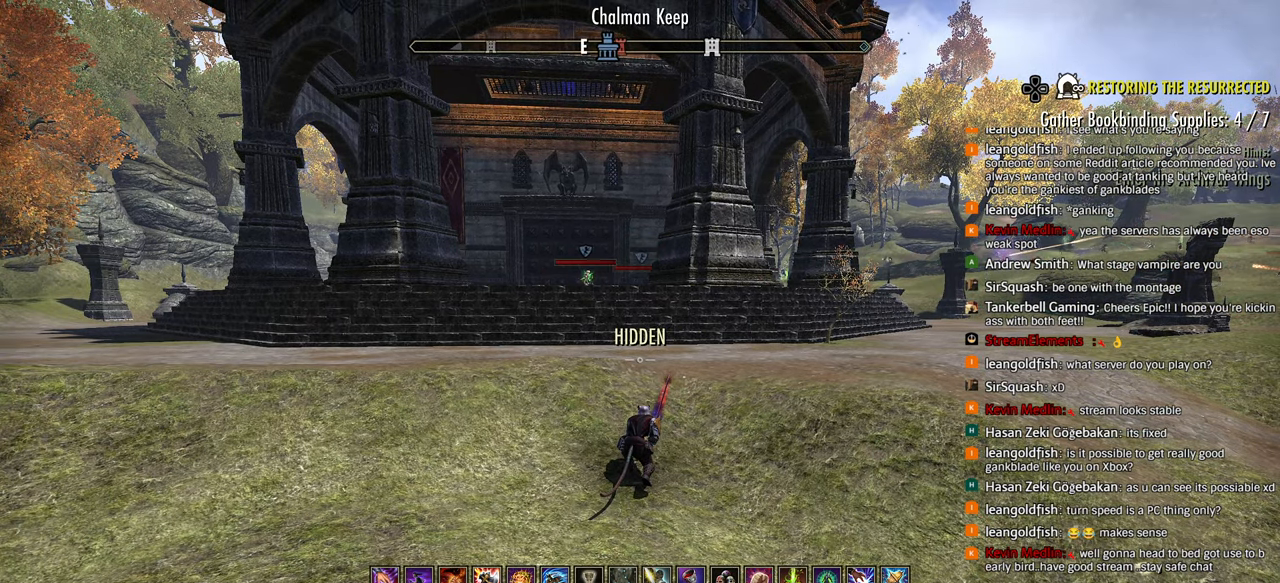
{"buttons": [], "left_stick": "center", "right_stick": "center", "events": []}
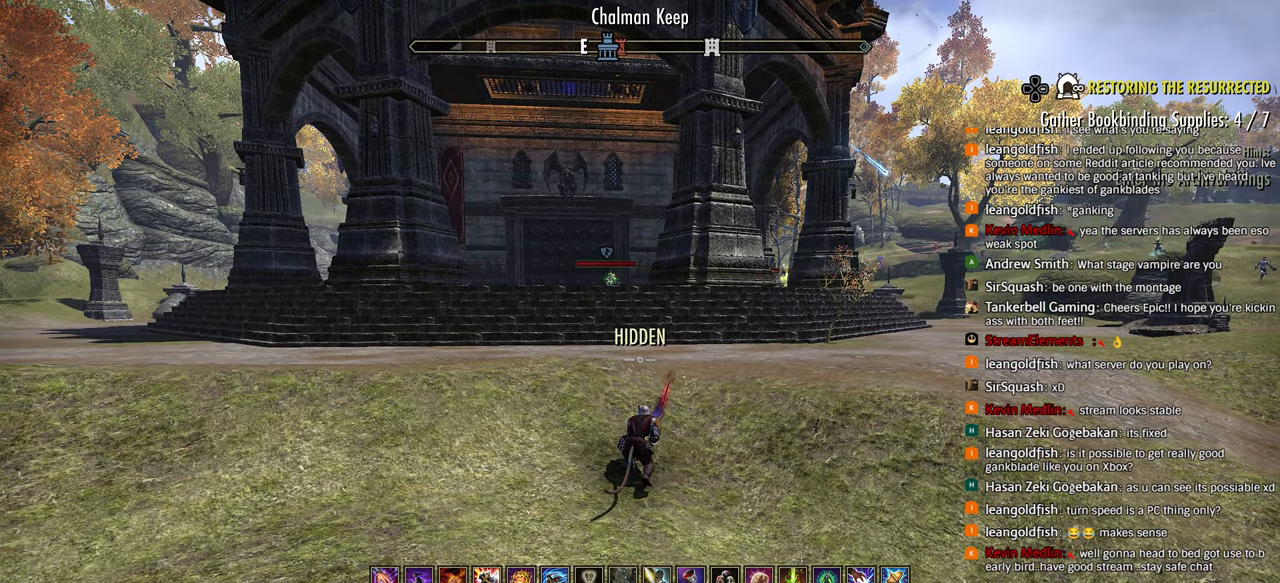
{"buttons": [], "left_stick": "center", "right_stick": "center", "events": []}
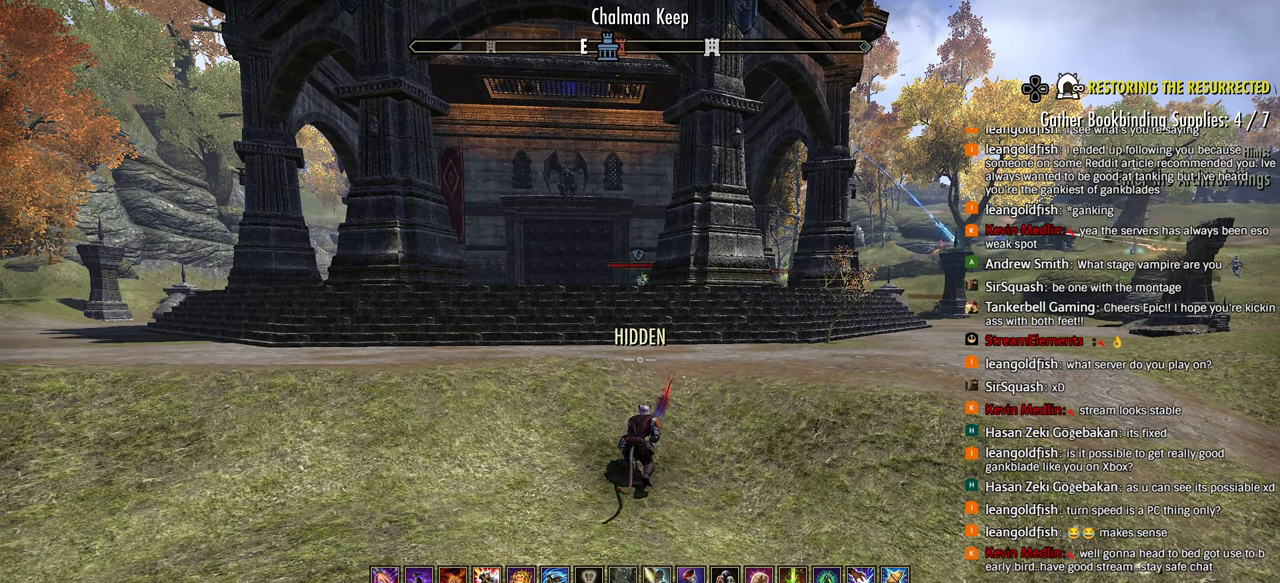
{"buttons": [], "left_stick": "right", "right_stick": "center", "events": [[250, "left_stick", "right"]]}
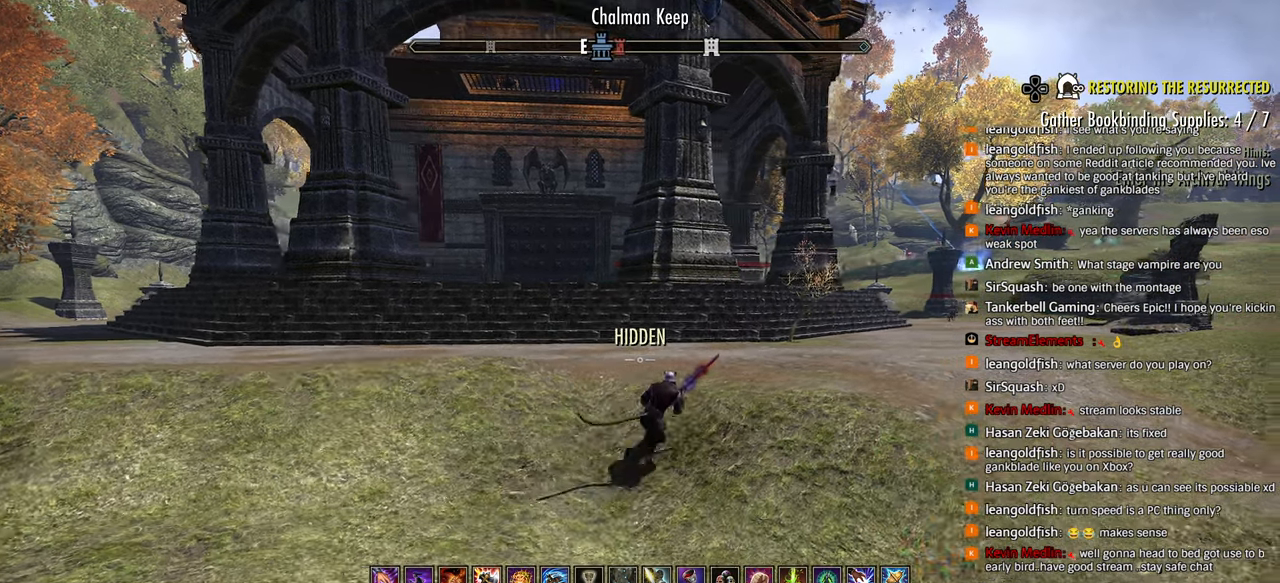
{"buttons": [], "left_stick": "center", "right_stick": "center", "events": [[117, "left_stick", "center"]]}
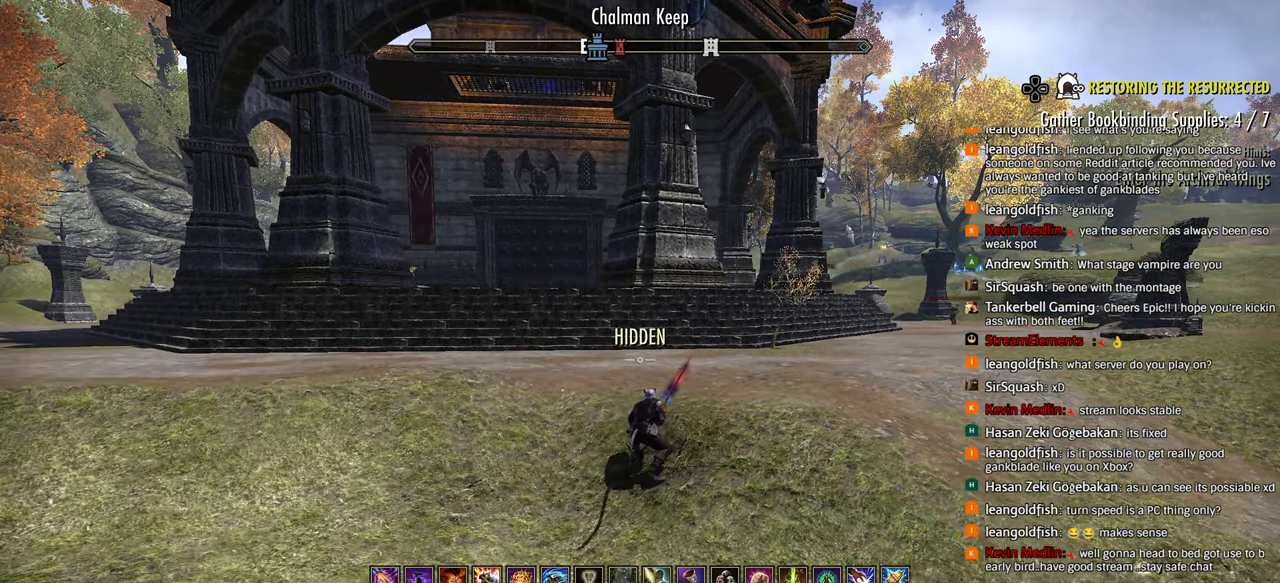
{"buttons": [], "left_stick": "right", "right_stick": "right", "events": [[33, "left_stick", "right"], [417, "right_stick", "right"]]}
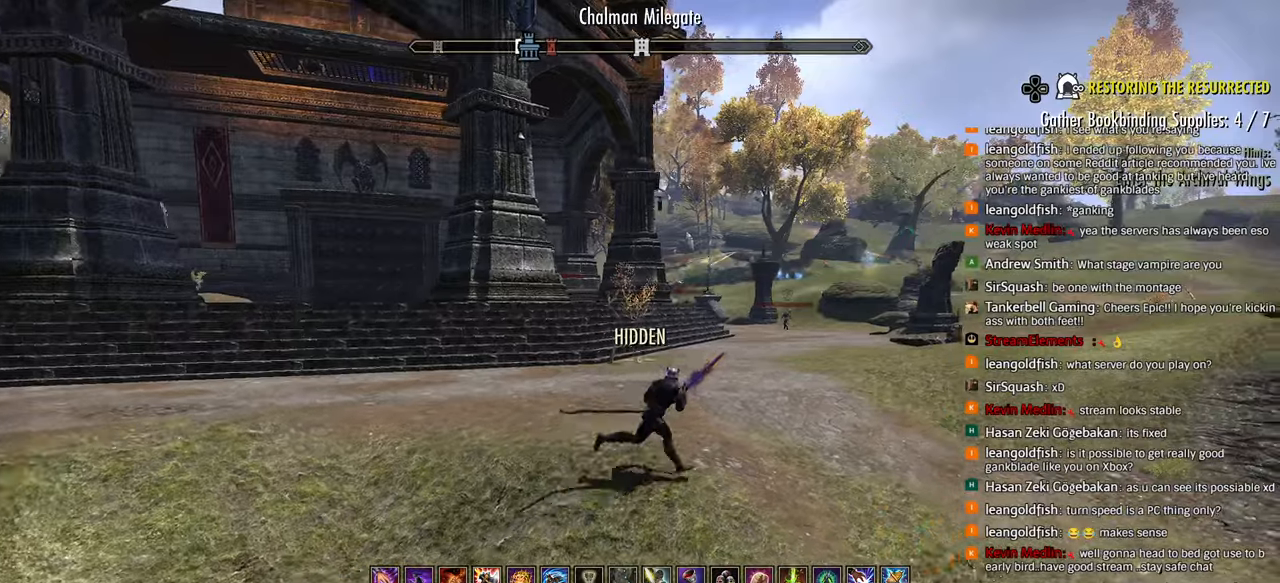
{"buttons": [], "left_stick": "up-right", "right_stick": "down-right", "events": [[83, "left_stick", "up-right"], [417, "right_stick", "down-right"]]}
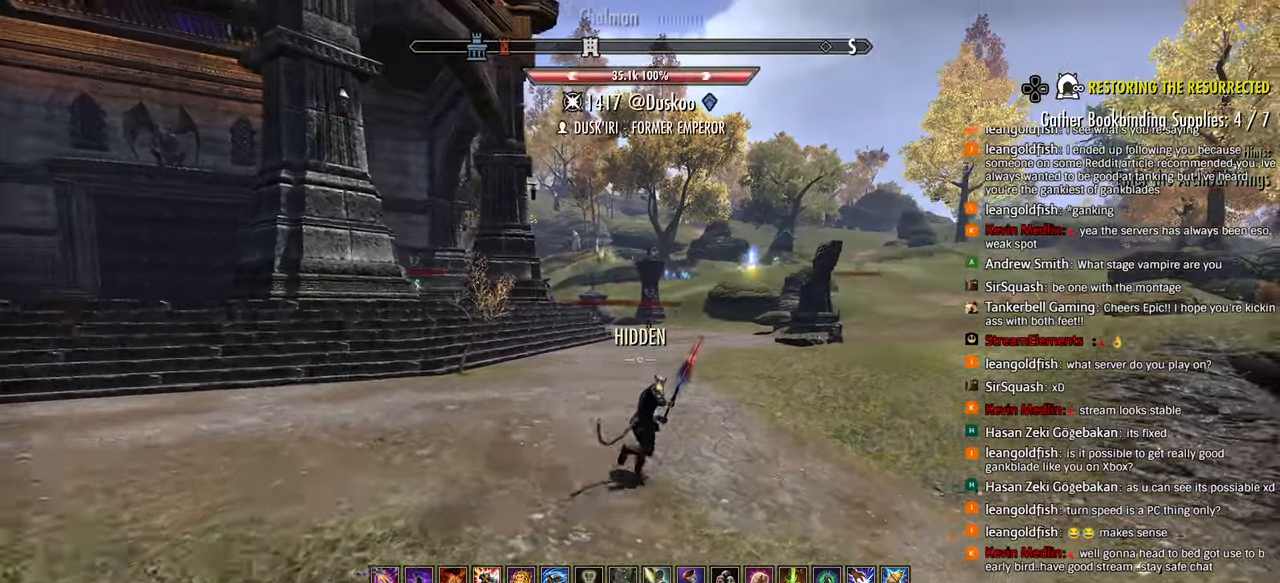
{"buttons": ["L2"], "left_stick": "up-right", "right_stick": "down-right", "events": [[167, "L2", "down"]]}
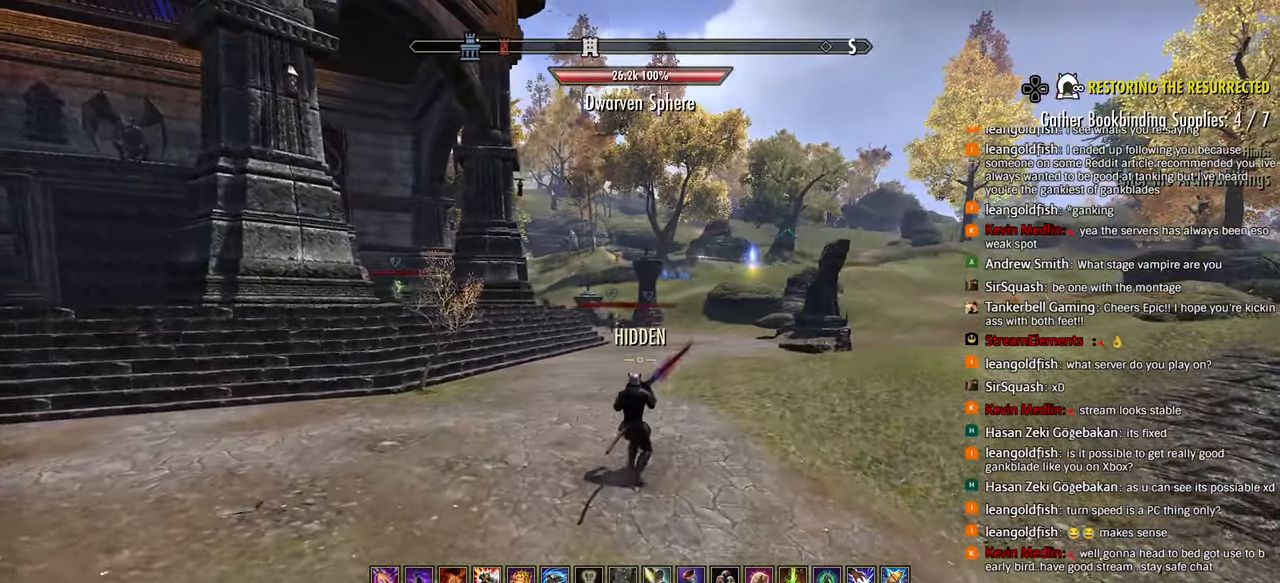
{"buttons": [], "left_stick": "up-right", "right_stick": "down-right", "events": [[483, "L2", "up"]]}
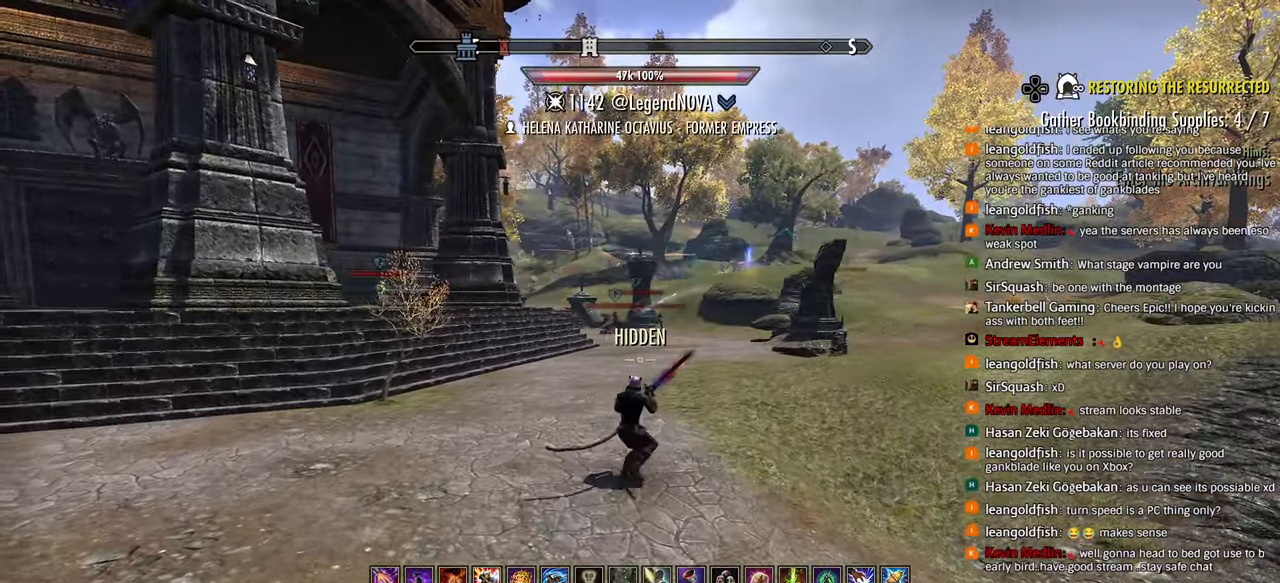
{"buttons": [], "left_stick": "up-right", "right_stick": "down-right", "events": []}
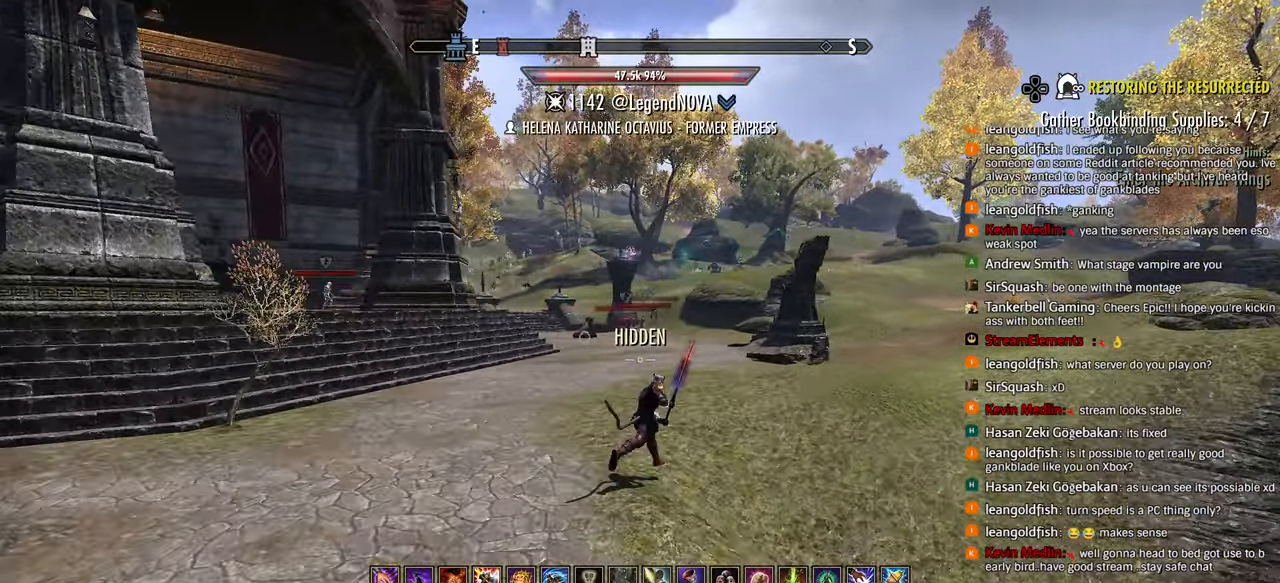
{"buttons": ["L2"], "left_stick": "up-right", "right_stick": "right", "events": [[33, "L2", "down"], [33, "right_stick", "right"]]}
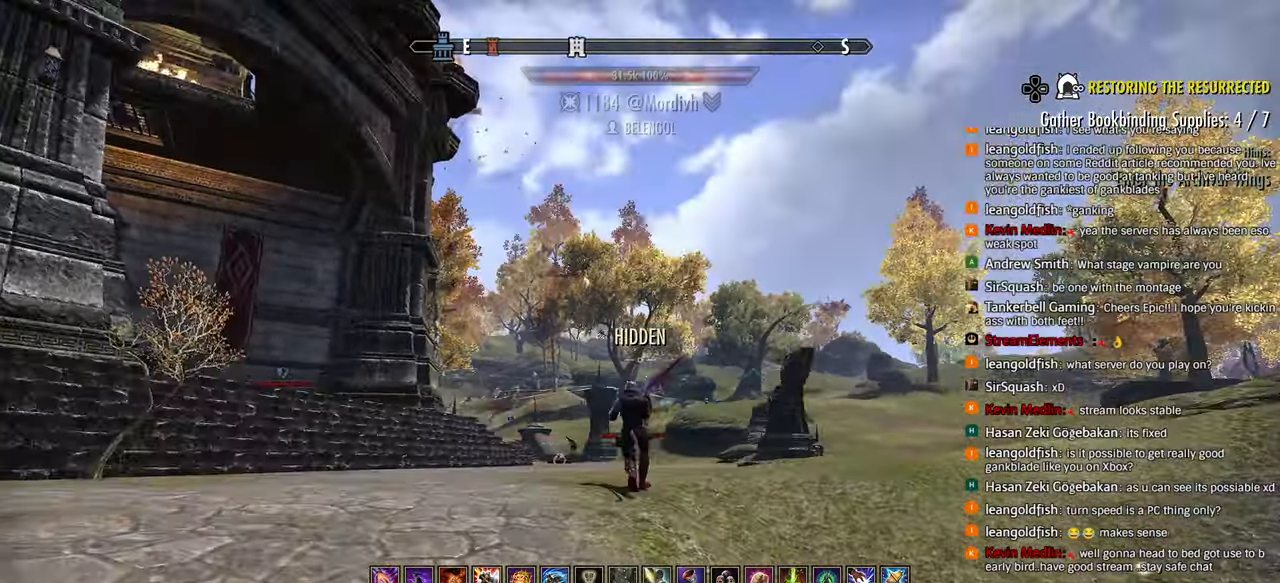
{"buttons": ["L2"], "left_stick": "up-right", "right_stick": "down-right", "events": [[67, "L2", "up"], [233, "right_stick", "down-right"], [317, "L2", "down"]]}
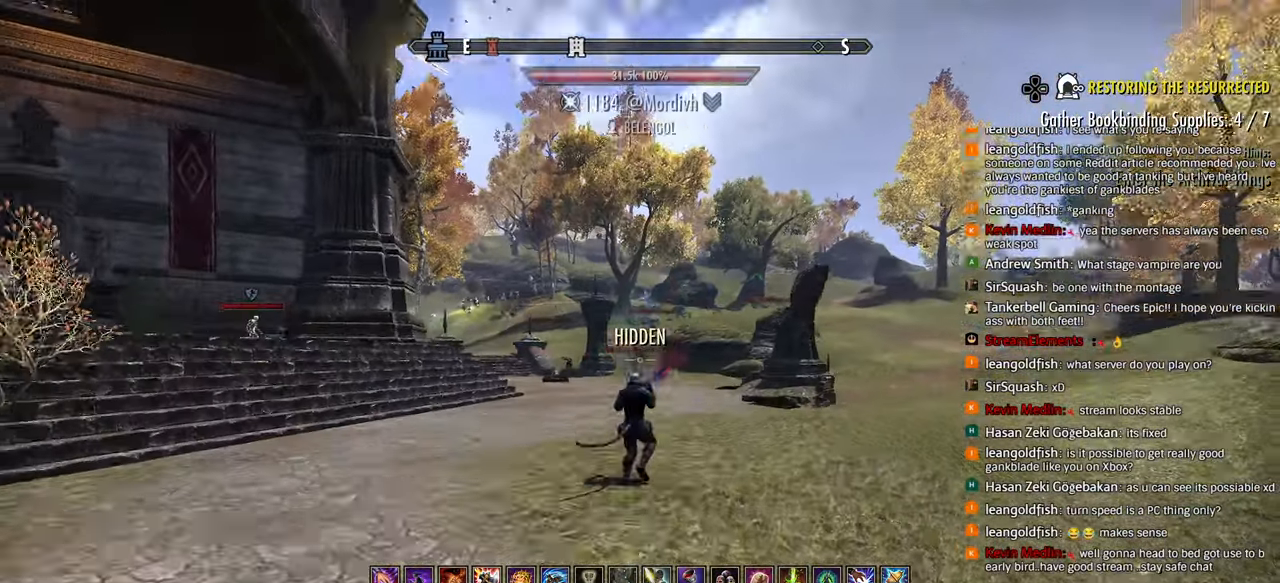
{"buttons": [], "left_stick": "up-right", "right_stick": "down", "events": [[417, "L2", "up"], [433, "right_stick", "down"]]}
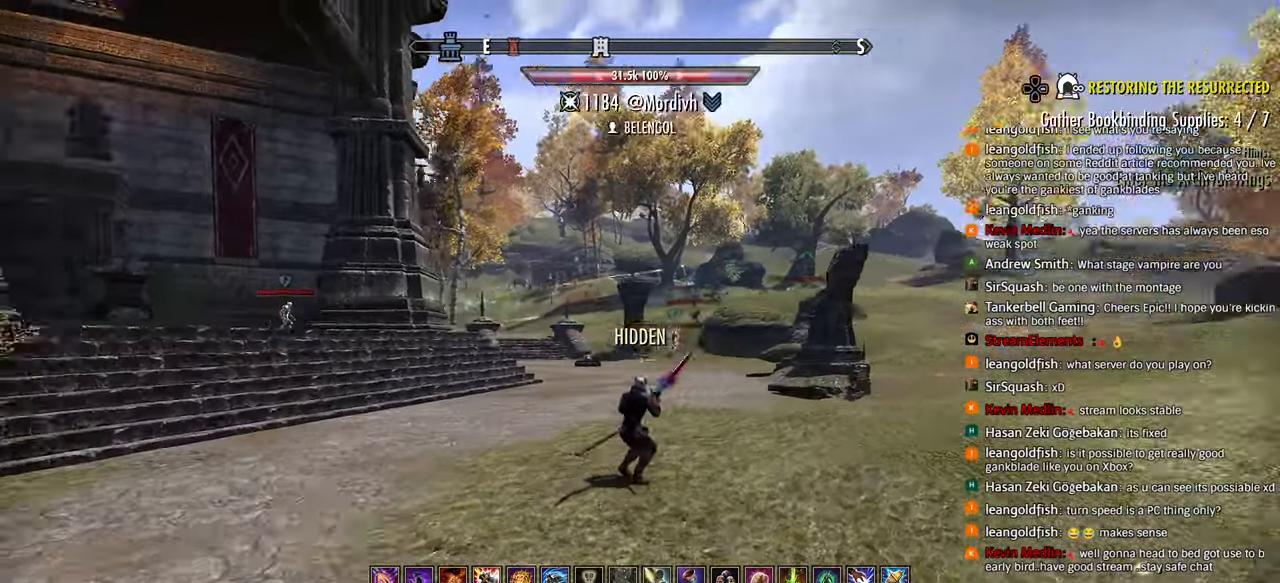
{"buttons": [], "left_stick": "up-right", "right_stick": "down", "events": [[50, "left_stick", "right"], [250, "SQUARE", "down"], [250, "right_stick", "down-right"], [300, "left_stick", "up-right"], [317, "SQUARE", "up"], [433, "right_stick", "down"]]}
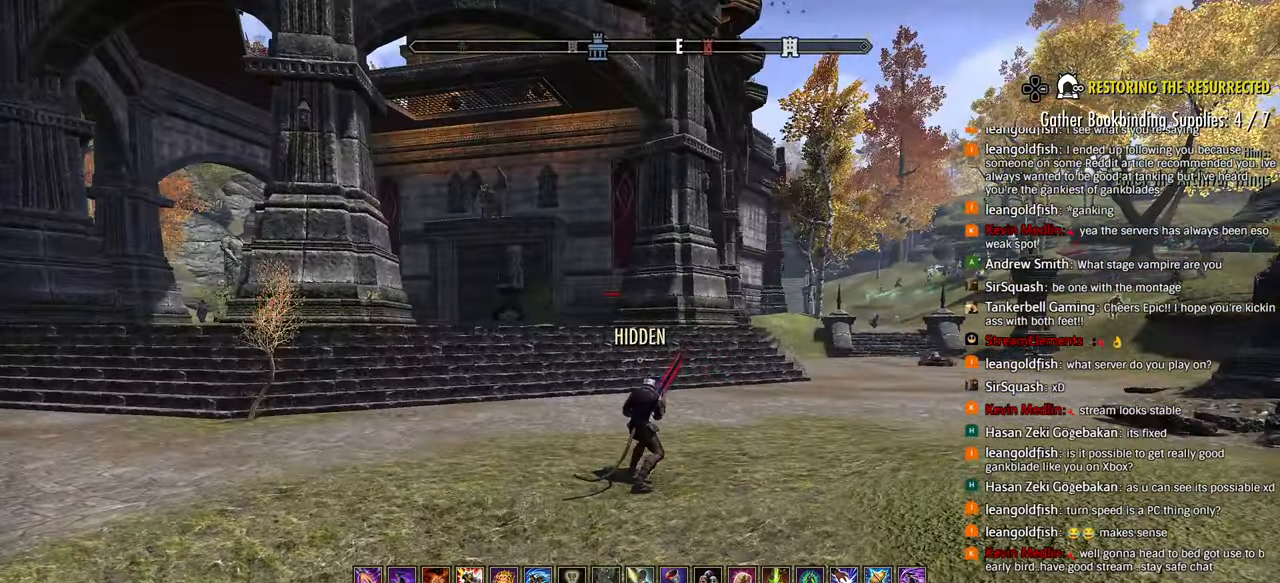
{"buttons": [], "left_stick": "up-left", "right_stick": "down-right", "events": [[33, "left_stick", "up"], [117, "right_stick", "center"], [167, "right_stick", "down"], [217, "right_stick", "down-right"], [250, "left_stick", "up-left"]]}
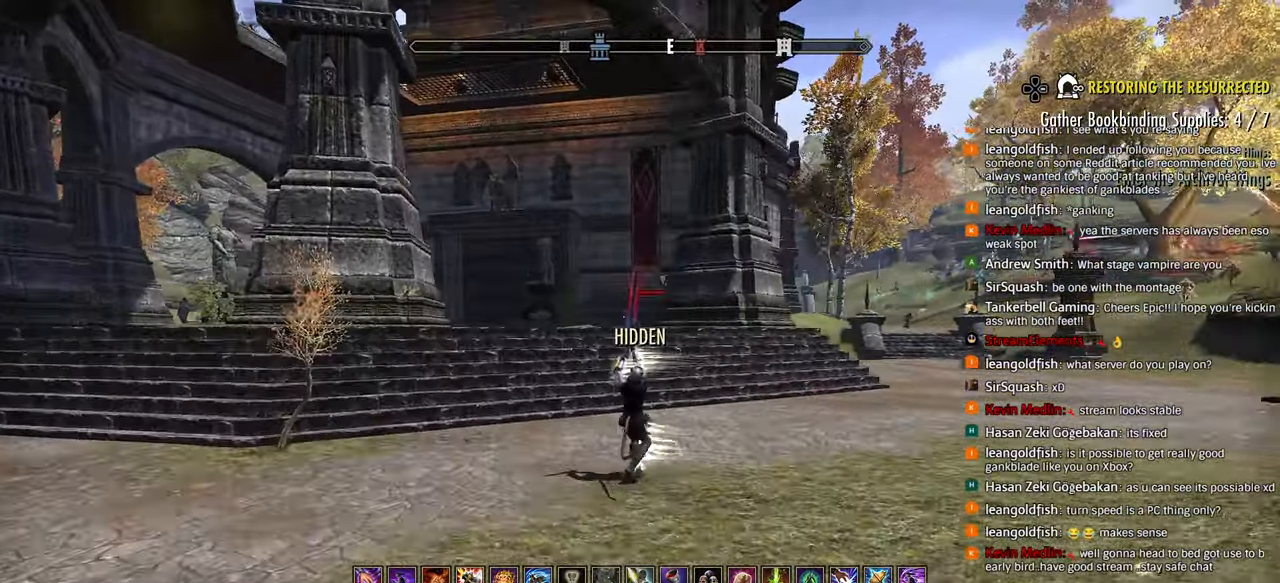
{"buttons": [], "left_stick": "up-left", "right_stick": "down-right", "events": [[267, "R1", "down"], [333, "R1", "up"]]}
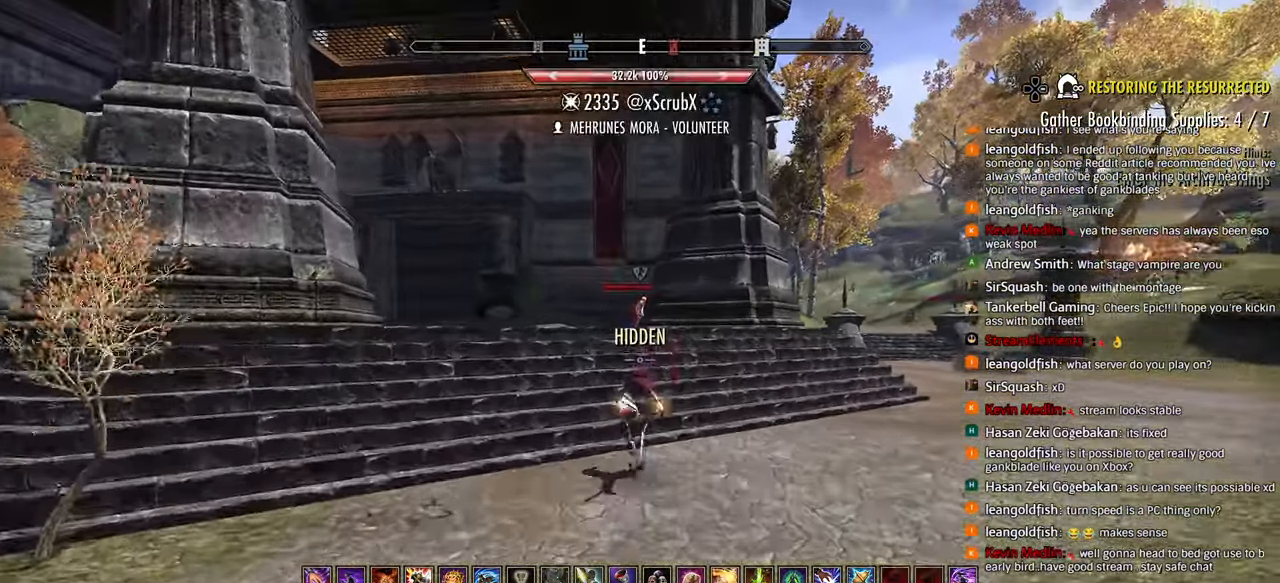
{"buttons": ["L3"], "left_stick": "up-left", "right_stick": "right", "events": [[450, "L3", "down"], [467, "right_stick", "right"]]}
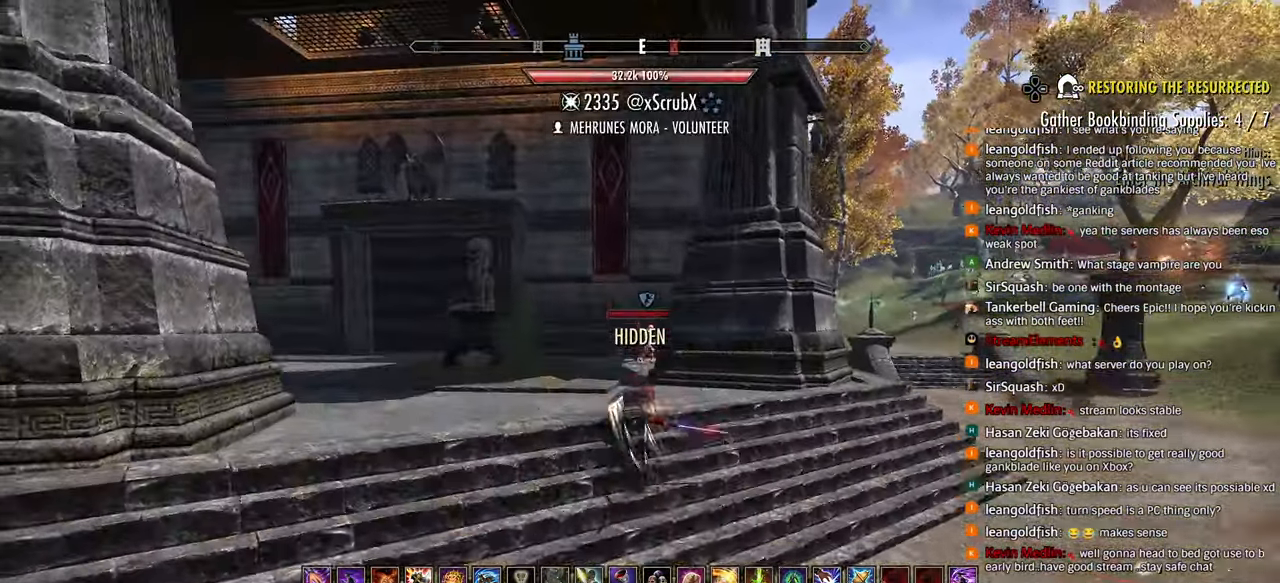
{"buttons": [], "left_stick": "left", "right_stick": "down-right"}
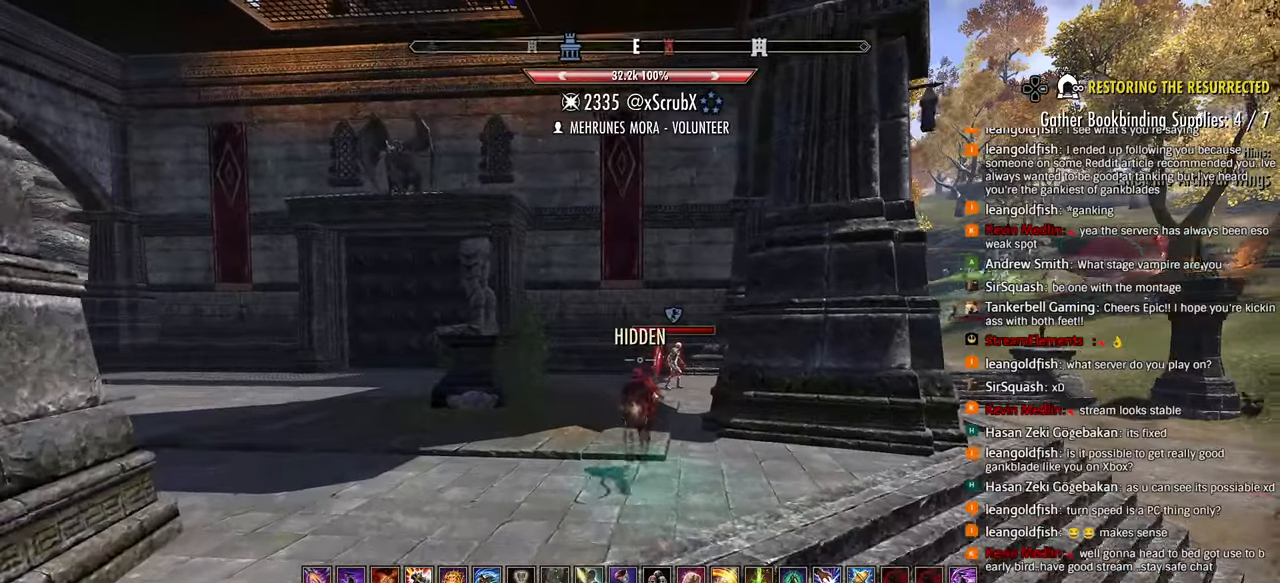
{"buttons": [], "left_stick": "center", "right_stick": "right", "events": [[17, "right_stick", "right"], [267, "left_stick", "center"]]}
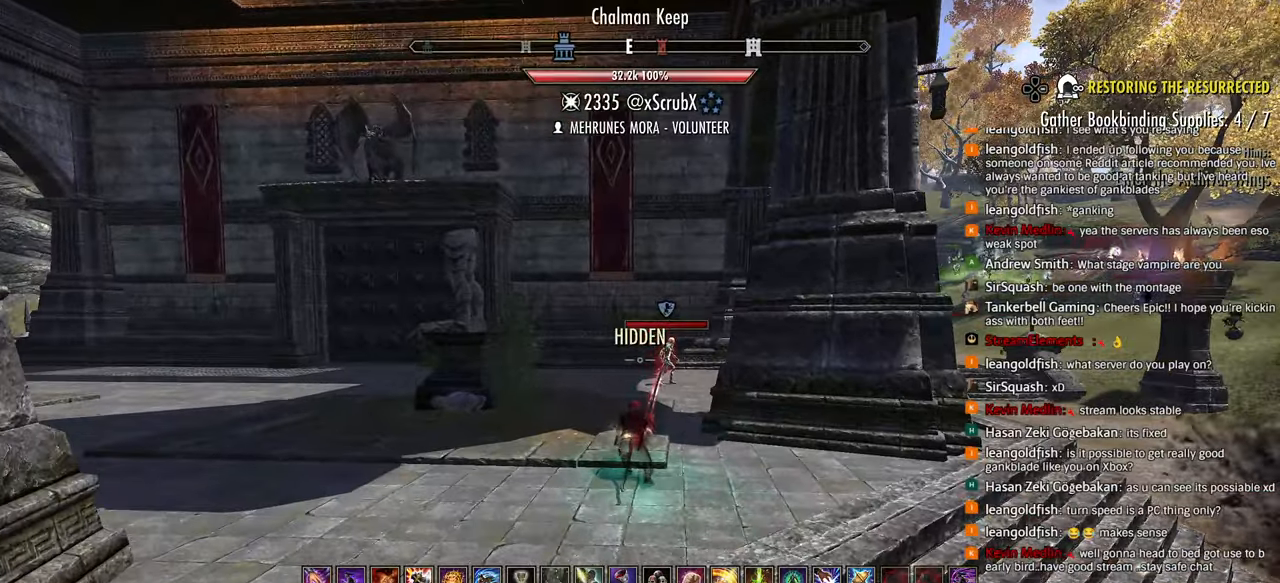
{"buttons": [], "left_stick": "left", "right_stick": "down", "events": [[17, "L3", "down"], [117, "L3", "up"], [117, "left_stick", "left"], [367, "L1", "down"], [400, "right_stick", "down"], [467, "L1", "up"]]}
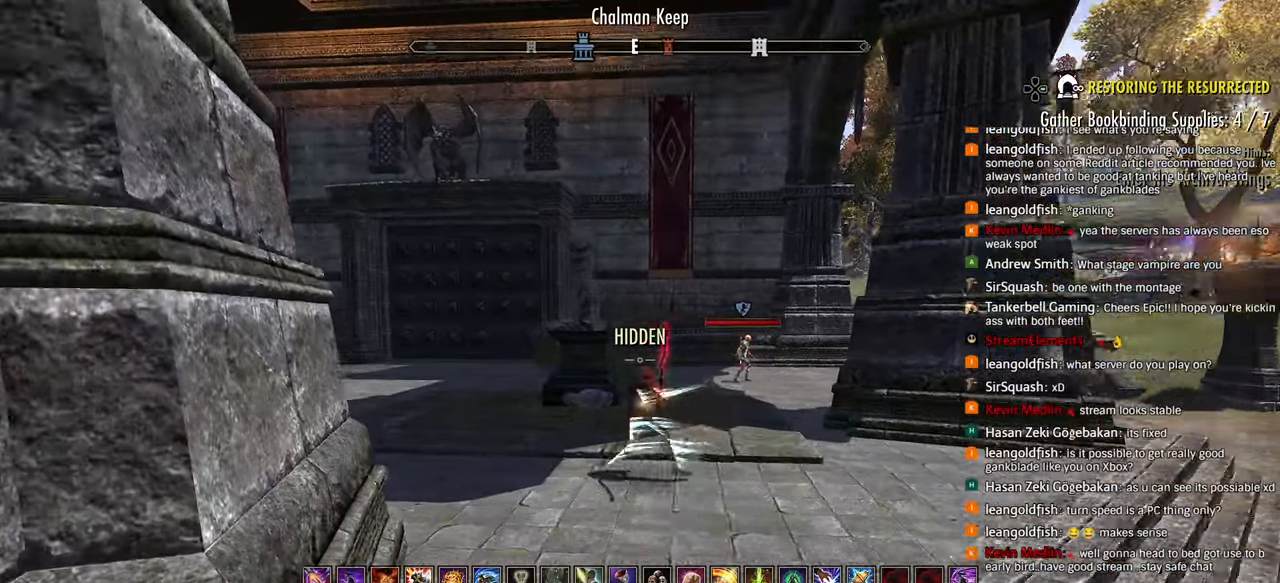
{"buttons": [], "left_stick": "left", "right_stick": "right", "events": [[100, "right_stick", "center"], [317, "right_stick", "right"]]}
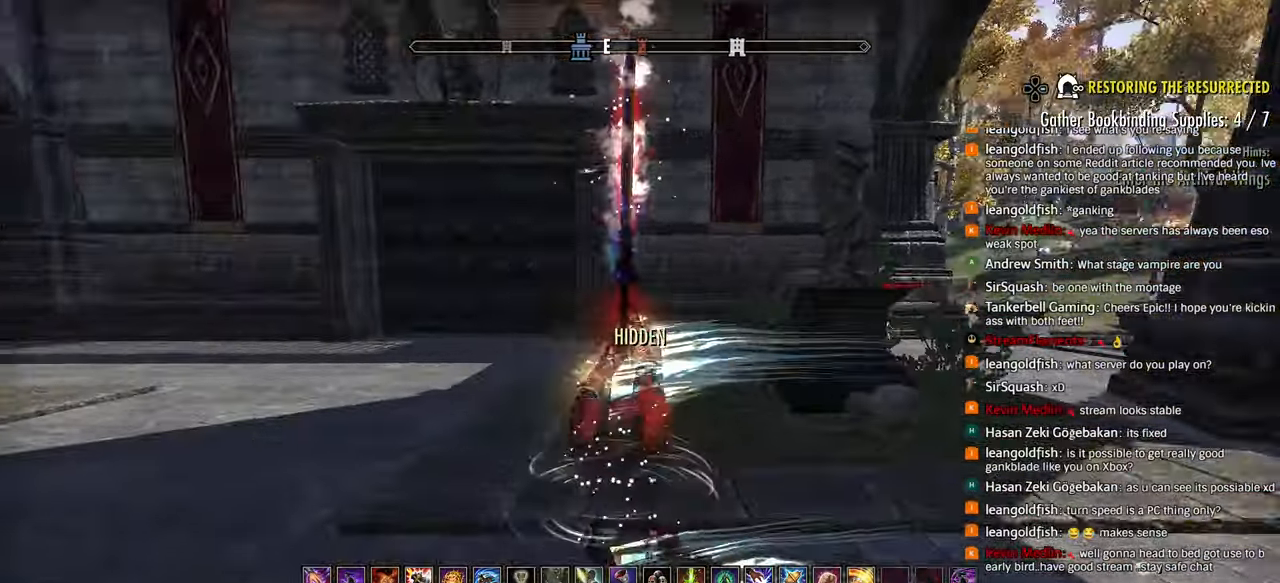
{"buttons": [], "left_stick": "left", "right_stick": "right", "events": [[267, "R1", "down"], [367, "R1", "up"], [433, "R1", "down"], [500, "R1", "up"]]}
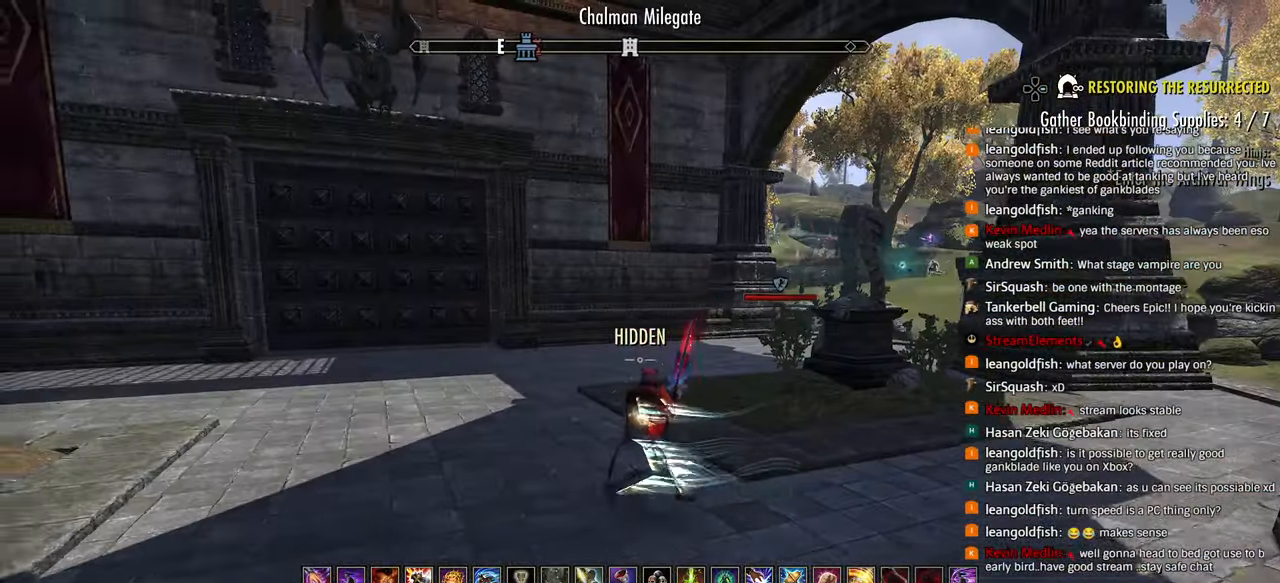
{"buttons": [], "left_stick": "up-left", "right_stick": "right", "events": [[67, "R1", "down"], [150, "R1", "up"], [417, "left_stick", "up-left"]]}
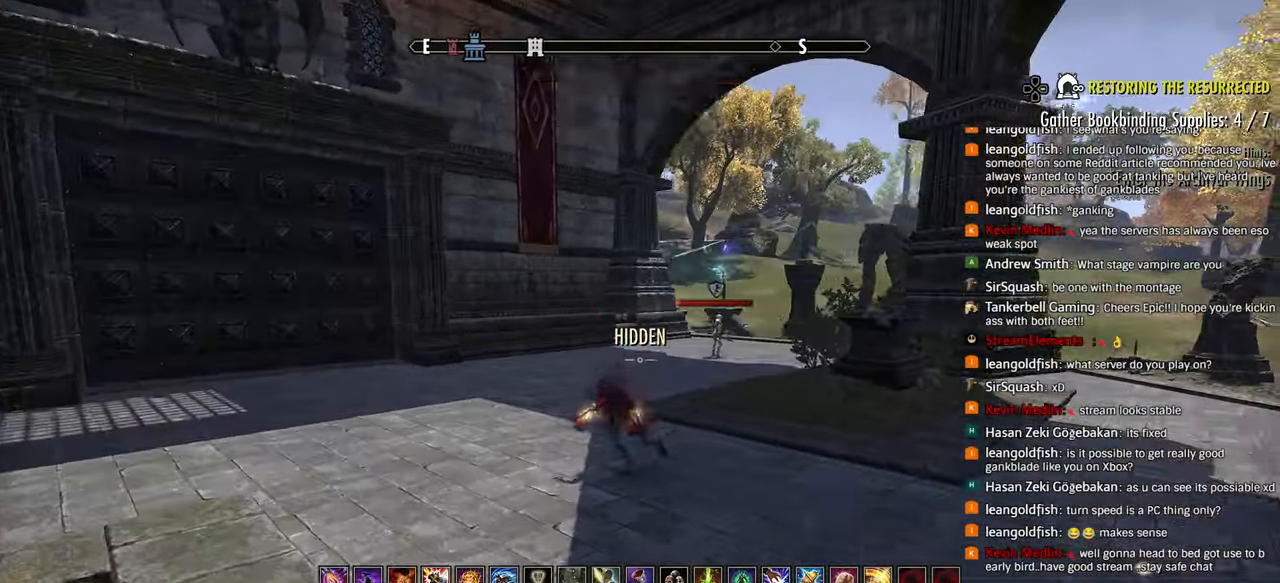
{"buttons": ["R2"], "left_stick": "up-left", "right_stick": "right", "events": [[33, "L3", "down"], [117, "L3", "up"], [267, "R2", "down"]]}
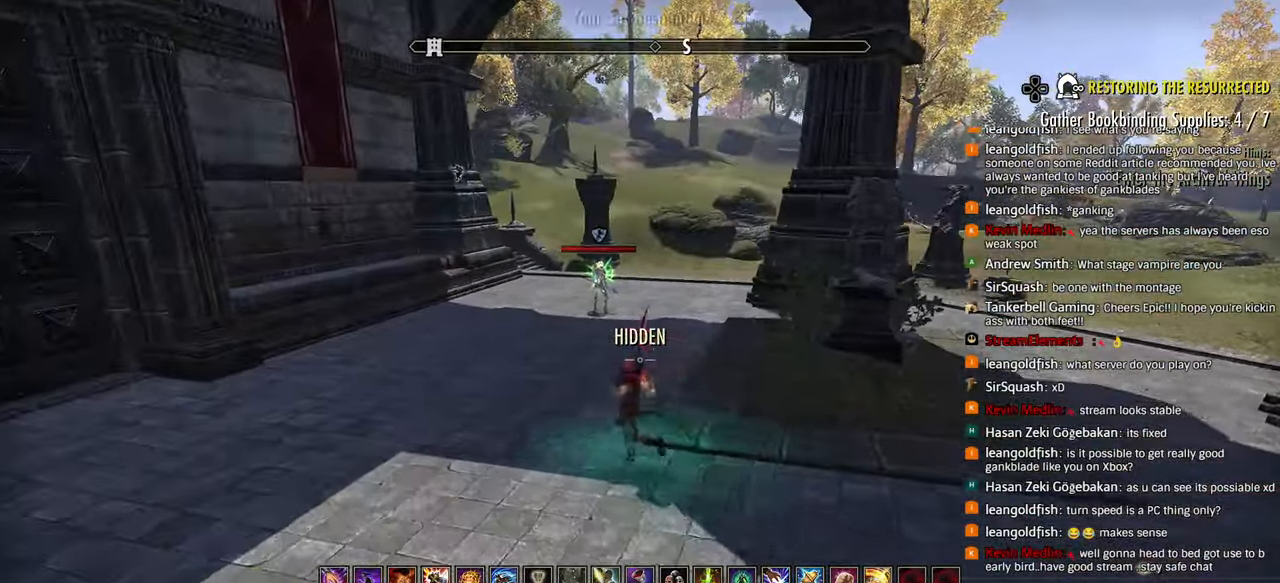
{"buttons": ["R2"], "left_stick": "up-left", "right_stick": "right", "events": [[300, "right_stick", "center"], [400, "right_stick", "right"]]}
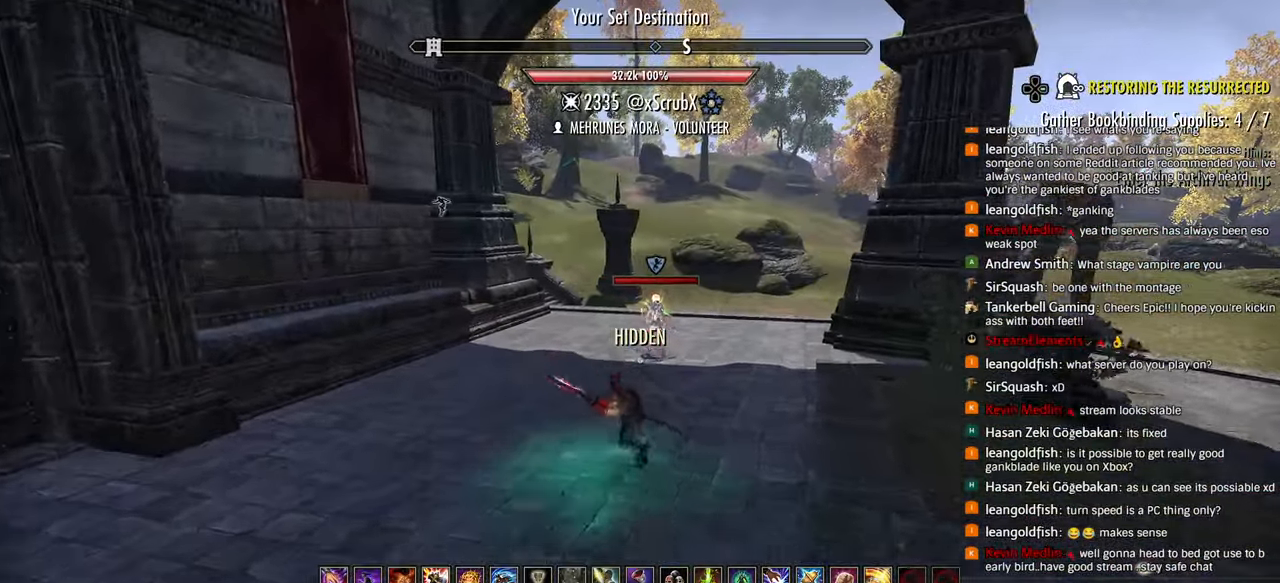
{"buttons": ["R2"], "left_stick": "up", "right_stick": "center", "events": [[133, "left_stick", "up"], [133, "right_stick", "center"]]}
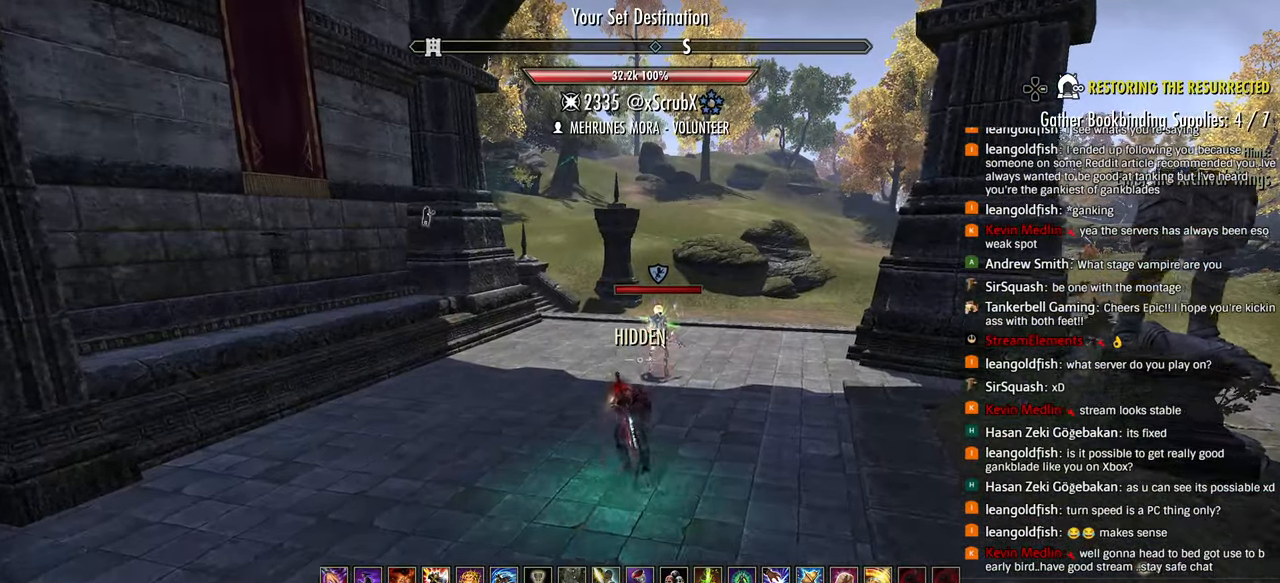
{"buttons": ["L1"], "left_stick": "up", "right_stick": "center", "events": [[283, "R2", "up"], [300, "L1", "down"], [350, "R1", "down"], [417, "L1", "up"], [417, "R1", "up"], [433, "R1", "down"], [467, "L1", "down"], [500, "R1", "up"]]}
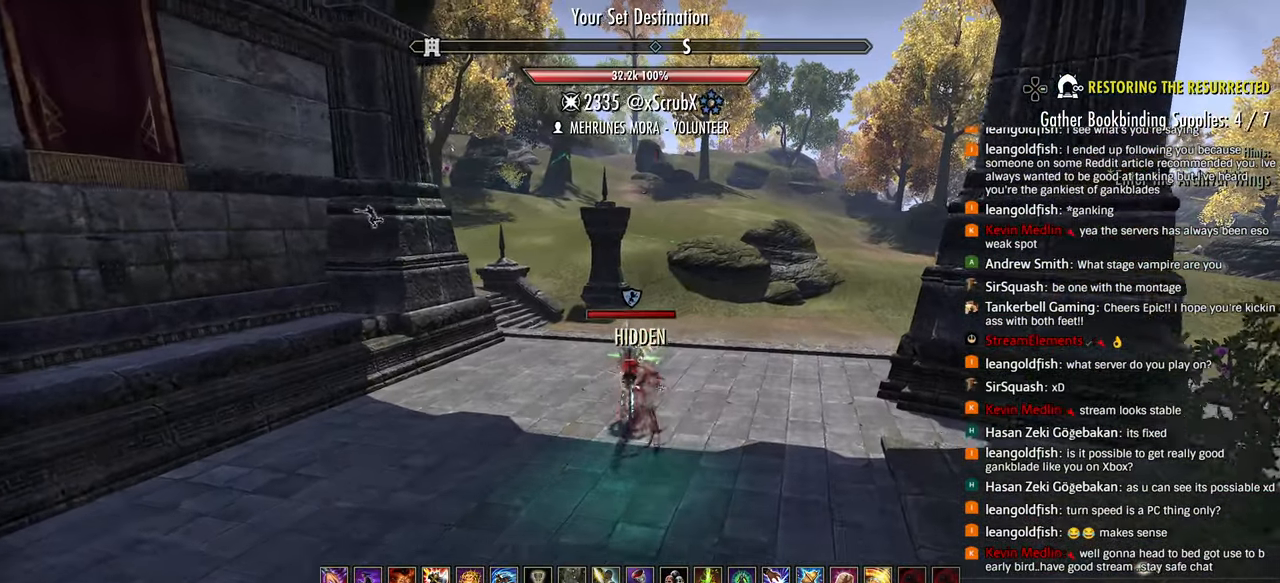
{"buttons": [], "left_stick": "down-left", "right_stick": "right", "events": [[17, "L1", "up"], [50, "R1", "down"], [150, "R1", "up"], [167, "left_stick", "center"], [200, "R1", "down"], [250, "left_stick", "down"], [267, "R1", "up"], [300, "L1", "down"], [317, "R1", "down"], [367, "R1", "up"], [383, "left_stick", "down-left"], [400, "L1", "up"], [400, "R1", "down"], [467, "R1", "up"], [500, "right_stick", "right"]]}
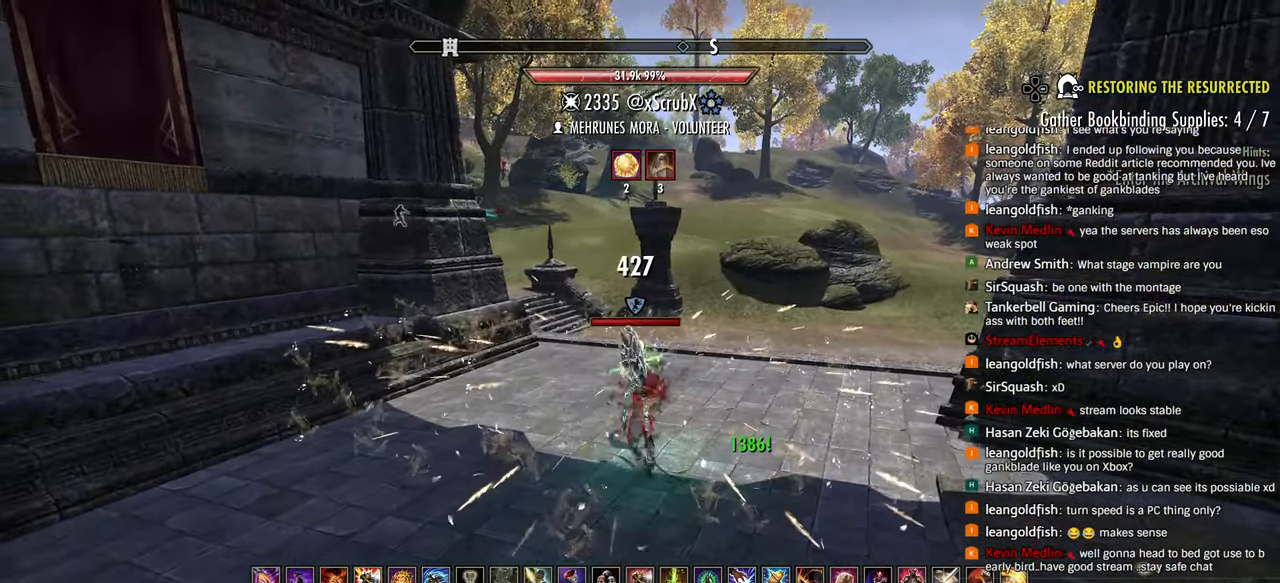
{"buttons": ["R1"], "left_stick": "down", "right_stick": "center", "events": [[17, "R1", "down"], [117, "L2", "down"], [117, "R1", "up"], [167, "R1", "down"], [233, "L2", "up"], [233, "right_stick", "center"], [267, "L2", "down"], [283, "R1", "up"], [300, "left_stick", "up-left"], [317, "R1", "down"], [383, "L2", "up"], [417, "R1", "up"], [433, "R1", "down"], [433, "left_stick", "down"], [467, "R1", "up"], [500, "R1", "down"]]}
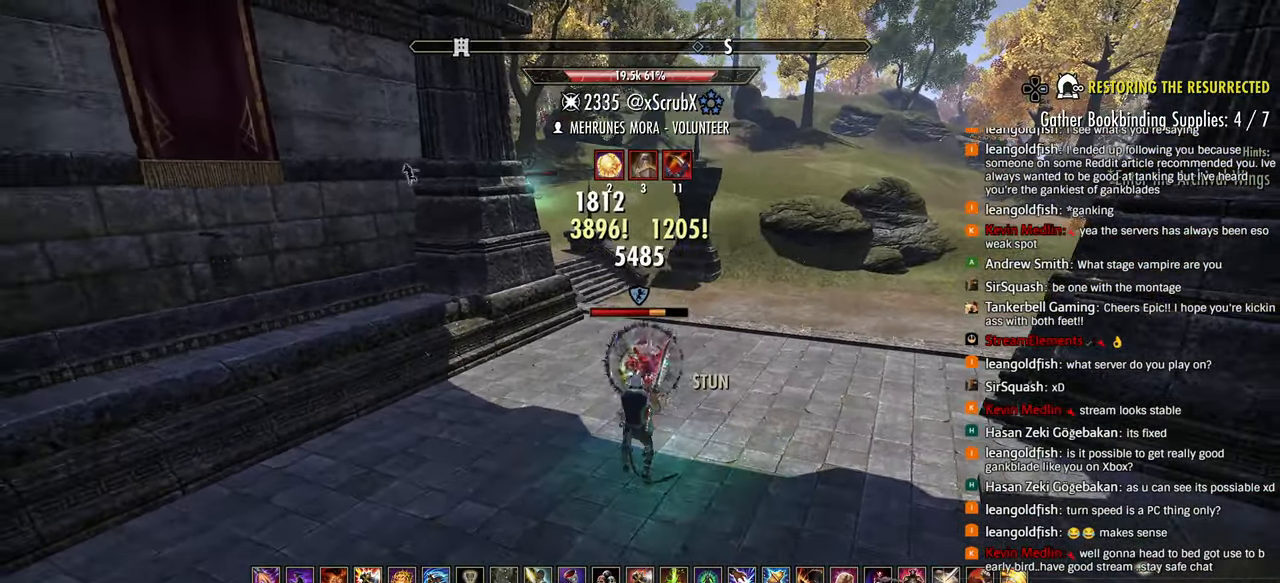
{"buttons": ["R2"], "left_stick": "up", "right_stick": "center", "events": [[100, "R1", "up"], [100, "left_stick", "center"], [150, "R1", "down"], [167, "left_stick", "left"], [250, "R1", "up"], [300, "R2", "down"], [333, "left_stick", "up-left"], [400, "R2", "up"], [433, "R2", "down"], [433, "left_stick", "up"]]}